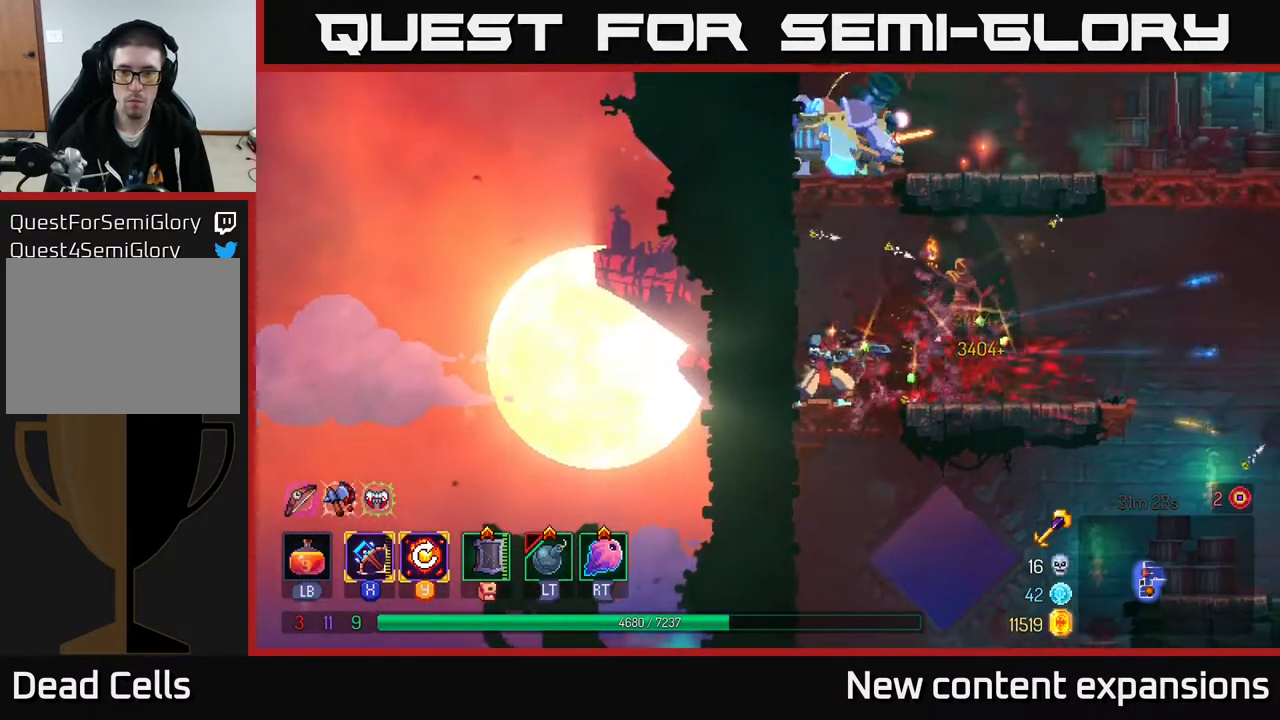
Gameplay with a controller (Xbox layout); each line is a JSON object with the inputs held at the frame after it. "events" lists button and stick changes between this image and that frame as [ms after this image, input, new state], when the widget could be followed in between.
{"buttons": ["DPAD_RIGHT"], "left_stick": "center", "right_stick": "center", "events": [[17, "Y", "down"], [83, "Y", "up"]]}
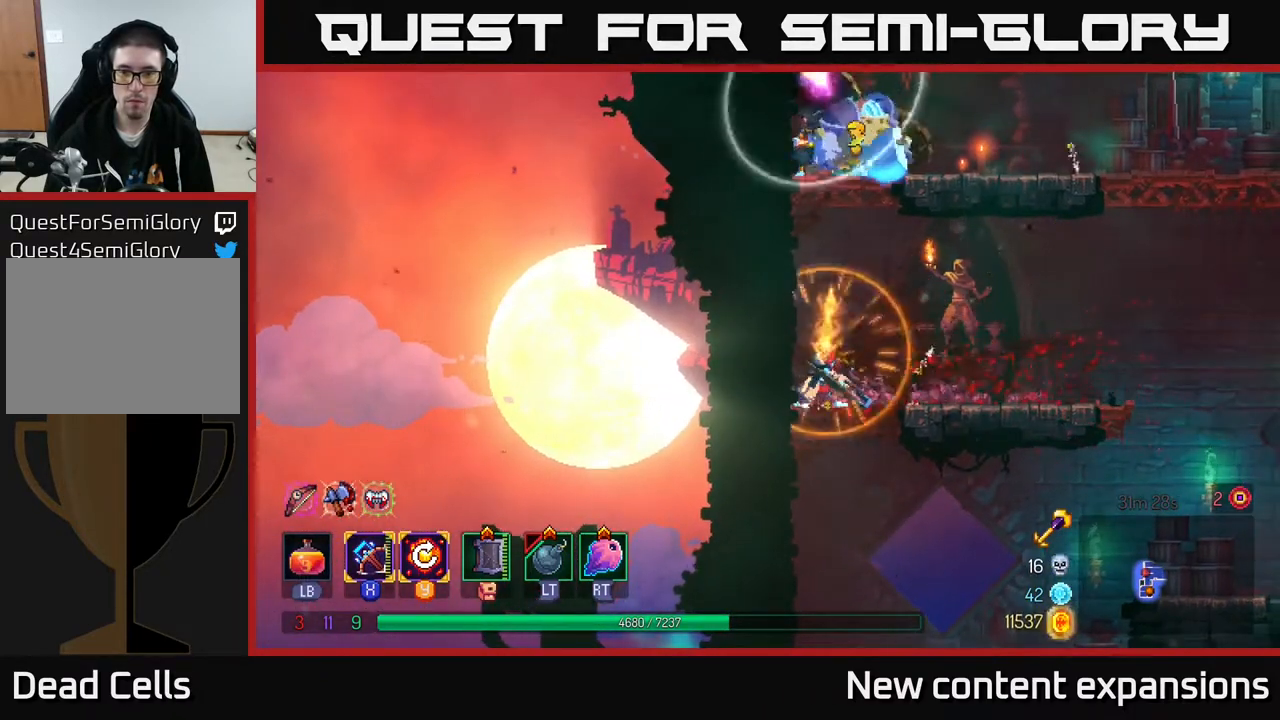
{"buttons": ["DPAD_RIGHT"], "left_stick": "center", "right_stick": "center", "events": [[217, "B", "down"], [317, "B", "up"]]}
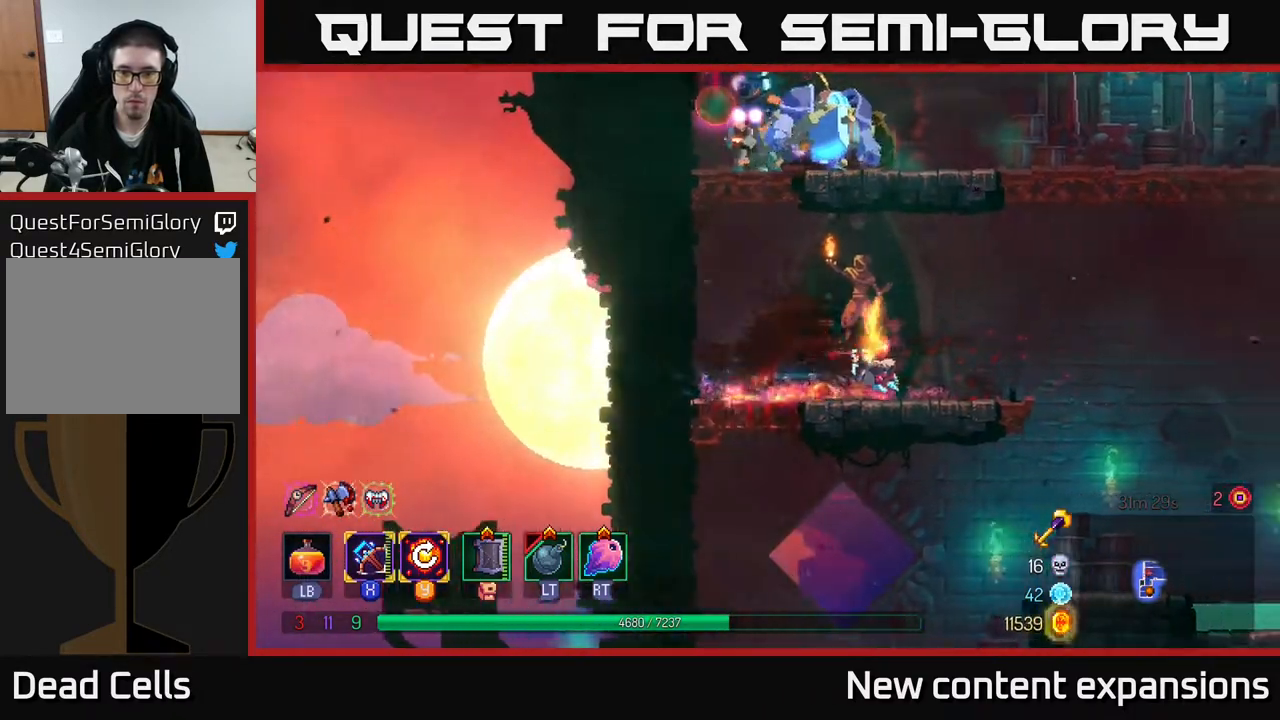
{"buttons": ["DPAD_RIGHT"], "left_stick": "center", "right_stick": "center", "events": [[100, "A", "down"], [133, "A", "up"]]}
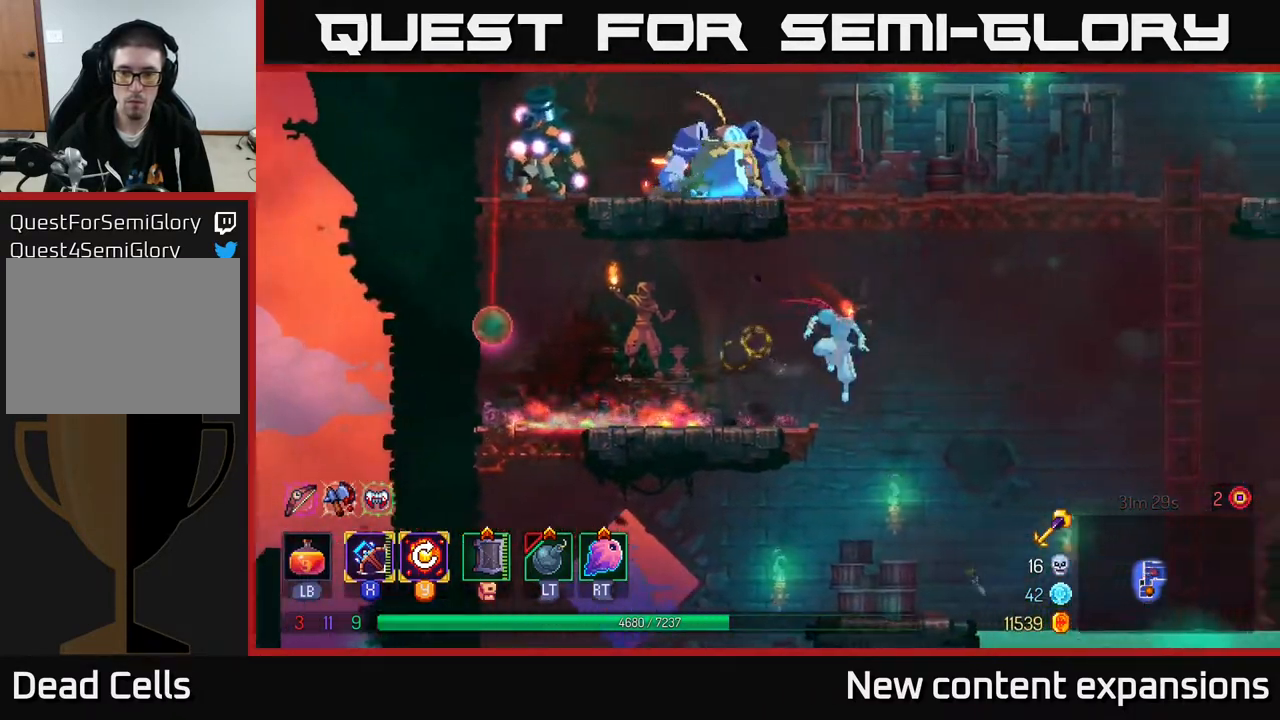
{"buttons": ["DPAD_RIGHT"], "left_stick": "center", "right_stick": "center", "events": [[167, "B", "down"], [317, "B", "up"]]}
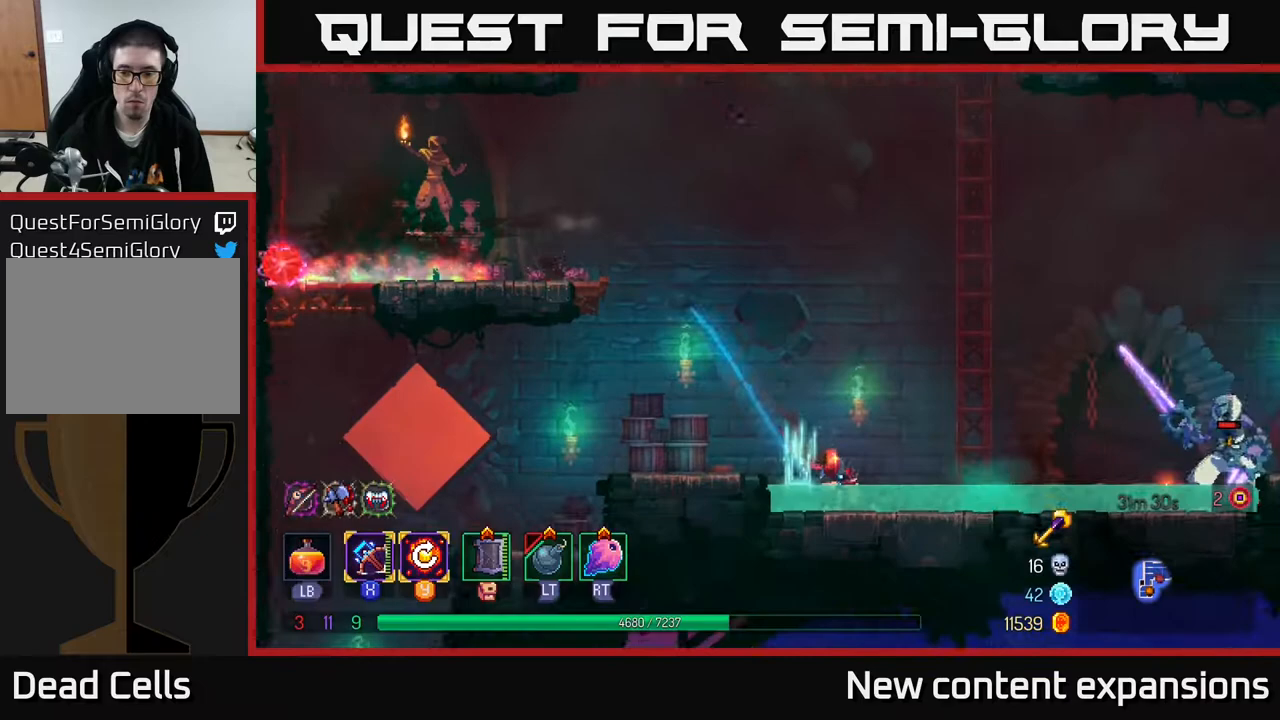
{"buttons": ["DPAD_RIGHT"], "left_stick": "center", "right_stick": "center", "events": [[333, "X", "down"], [417, "X", "up"]]}
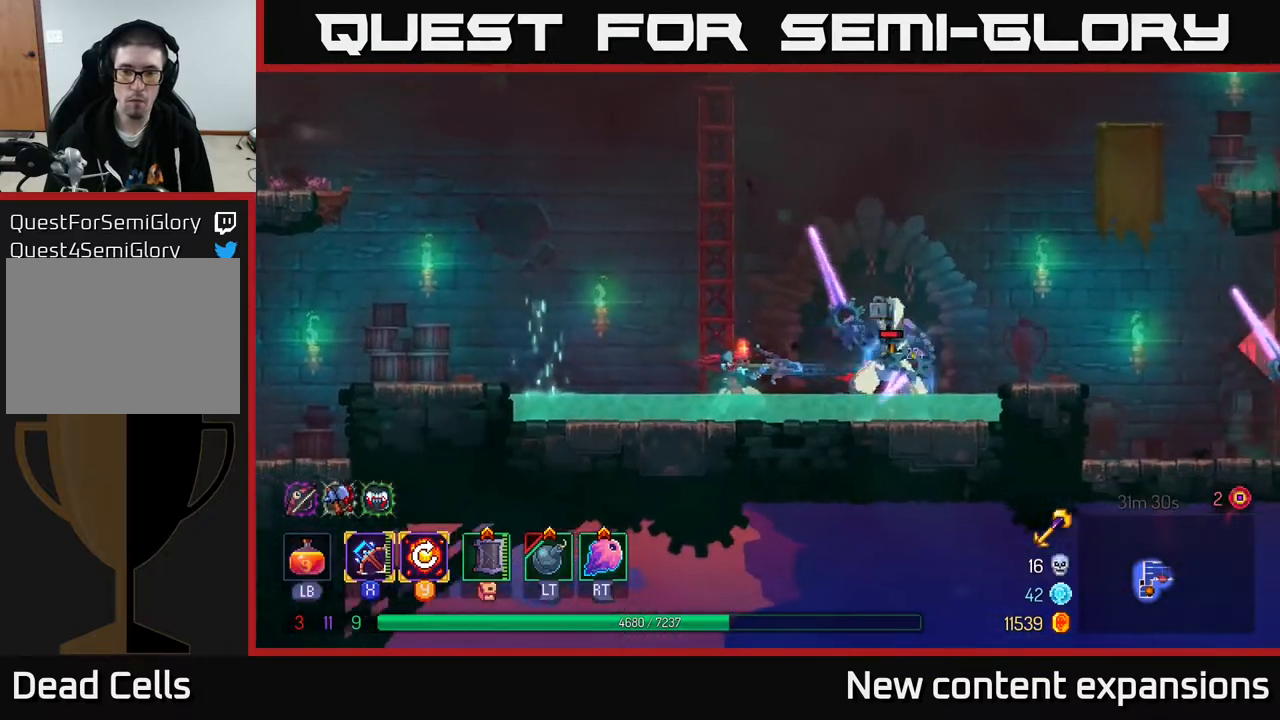
{"buttons": [], "left_stick": "center", "right_stick": "center", "events": [[150, "DPAD_RIGHT", "up"]]}
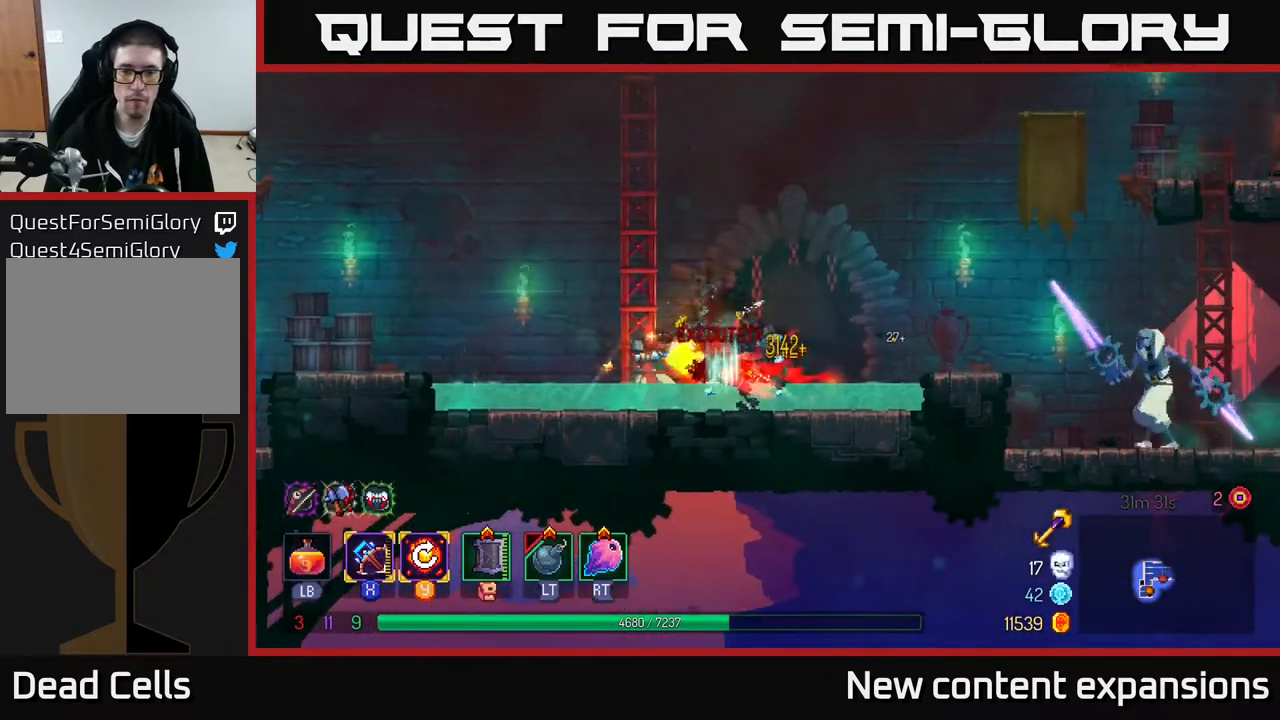
{"buttons": ["Y", "DPAD_RIGHT"], "left_stick": "center", "right_stick": "center", "events": [[233, "DPAD_RIGHT", "down"], [483, "Y", "down"]]}
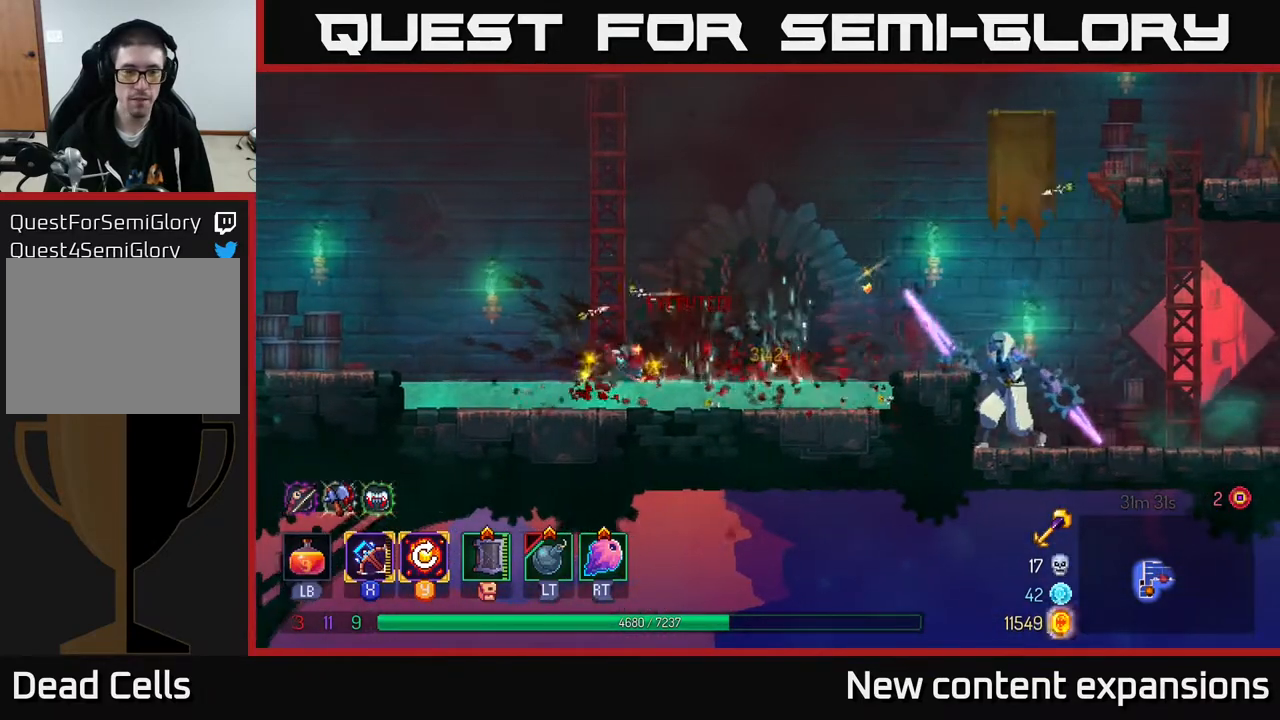
{"buttons": ["DPAD_RIGHT"], "left_stick": "center", "right_stick": "center", "events": [[33, "Y", "up"]]}
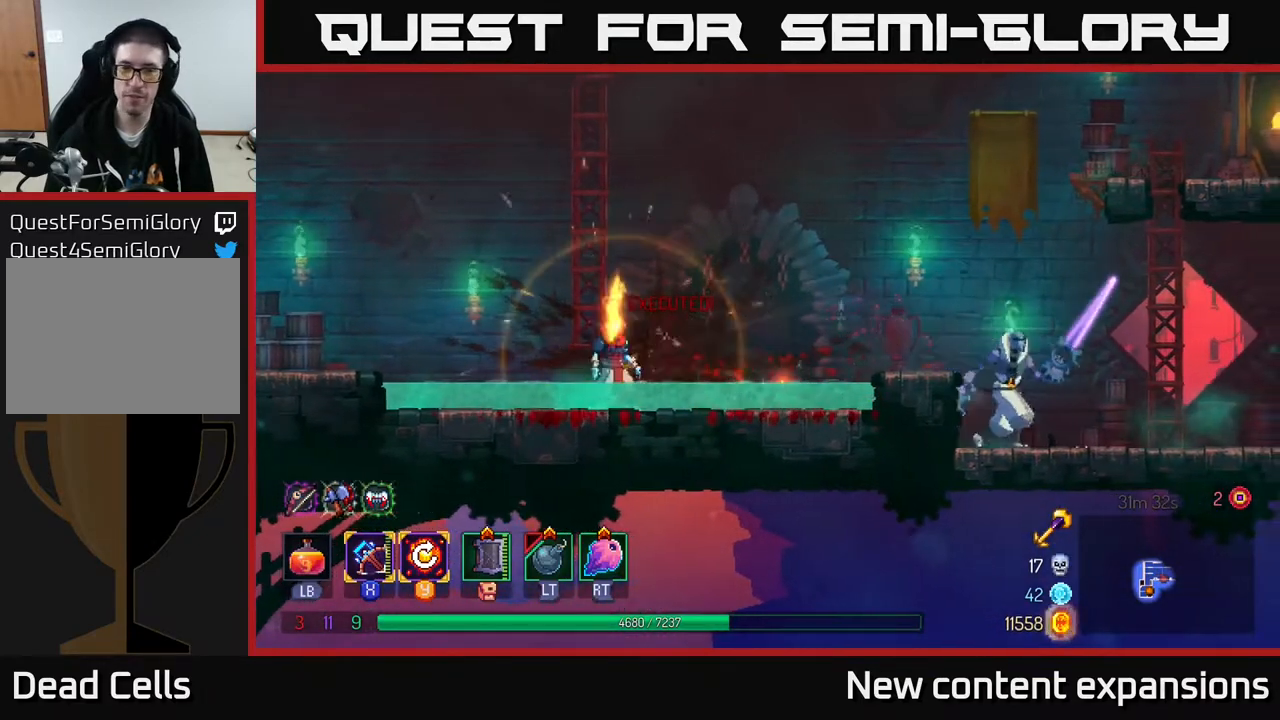
{"buttons": ["A", "DPAD_RIGHT"], "left_stick": "center", "right_stick": "center", "events": [[100, "B", "down"], [233, "B", "up"], [450, "A", "down"]]}
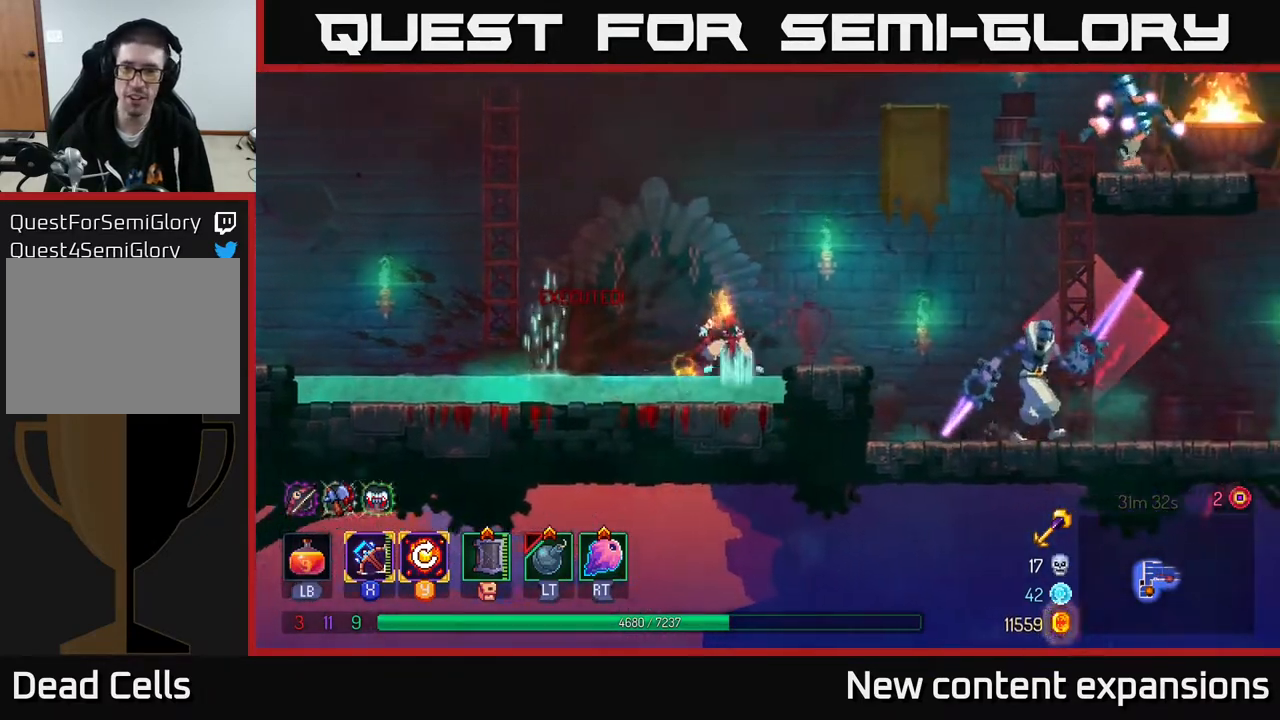
{"buttons": ["DPAD_RIGHT"], "left_stick": "center", "right_stick": "center", "events": [[100, "A", "up"]]}
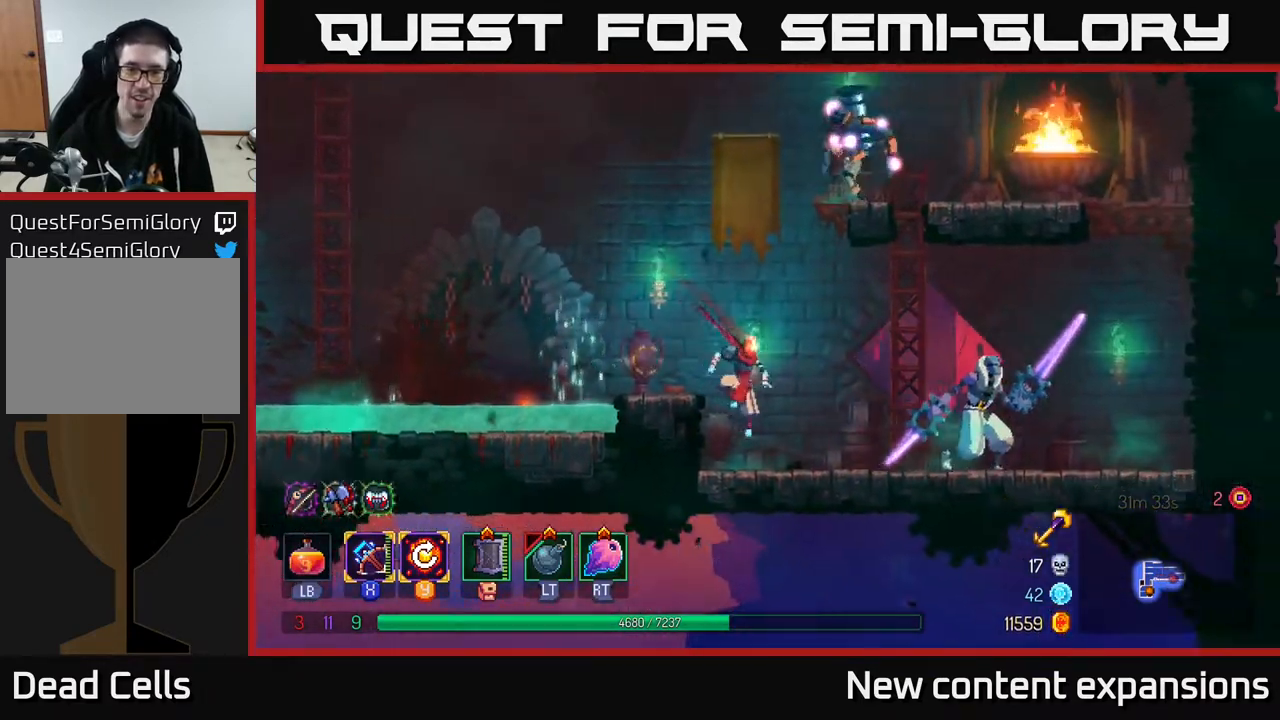
{"buttons": [], "left_stick": "center", "right_stick": "center", "events": [[33, "X", "down"], [117, "X", "up"], [250, "DPAD_RIGHT", "up"]]}
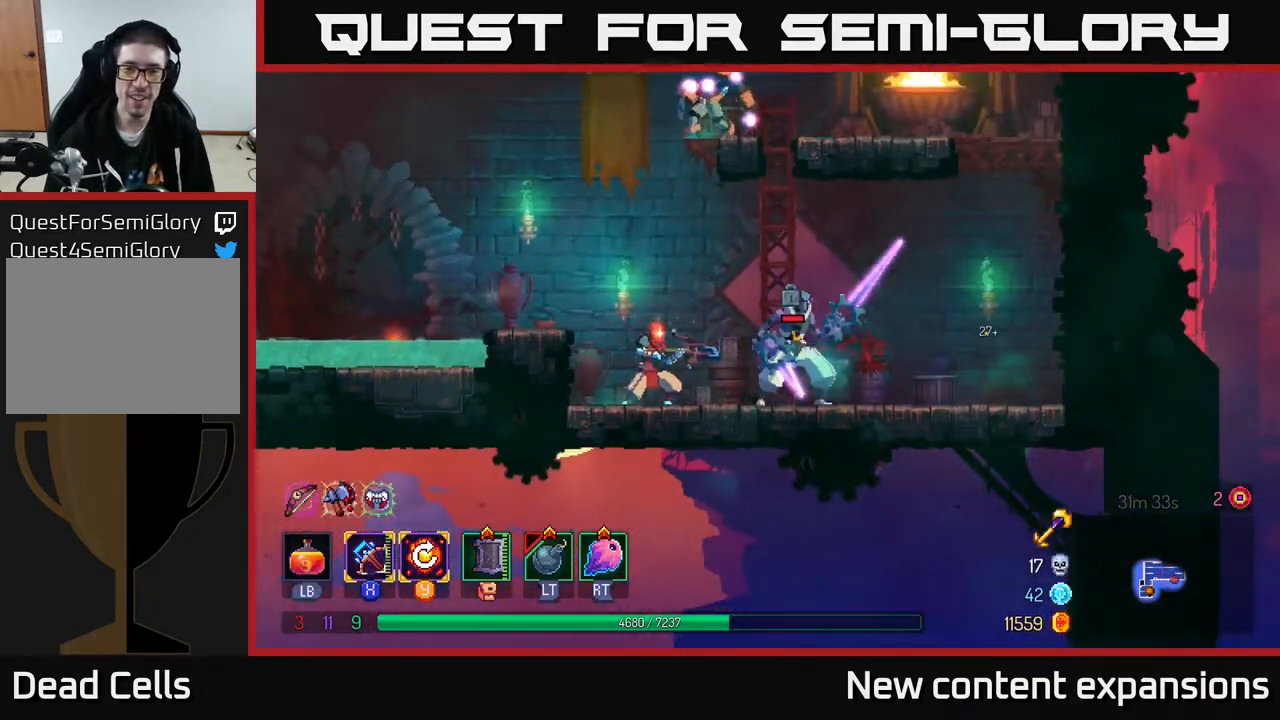
{"buttons": ["DPAD_RIGHT"], "left_stick": "center", "right_stick": "center", "events": [[333, "DPAD_RIGHT", "down"]]}
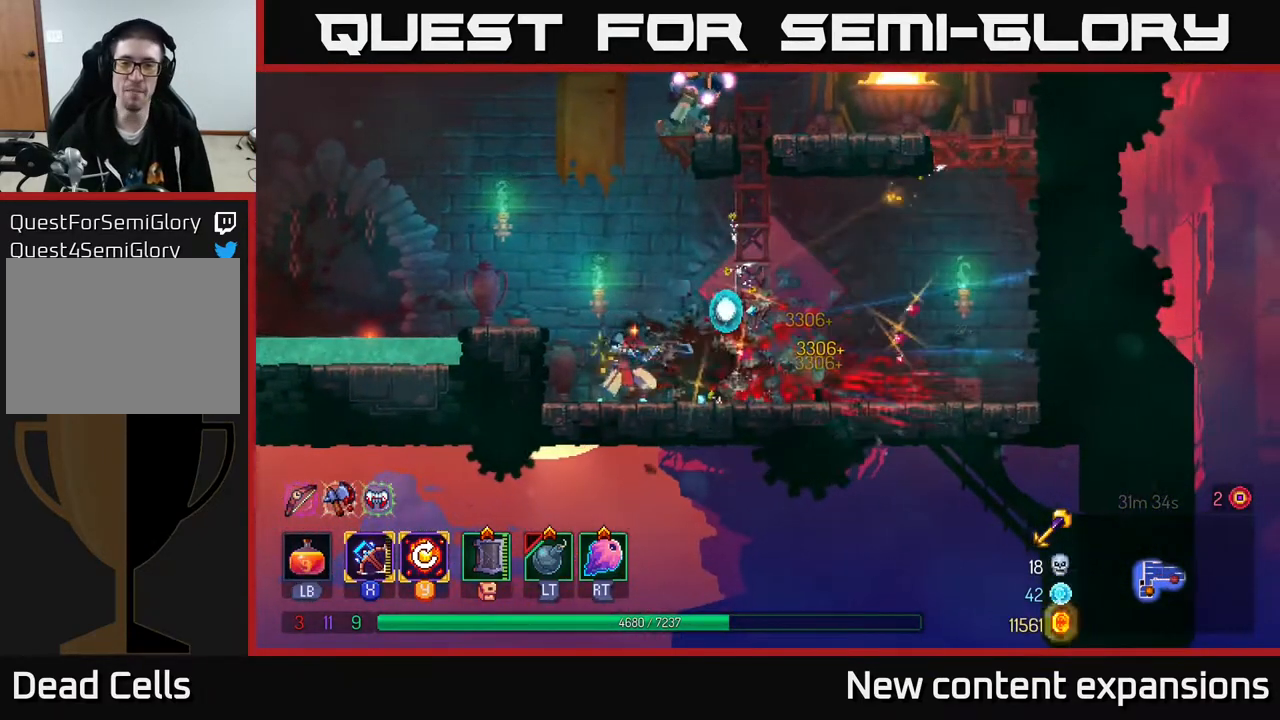
{"buttons": ["A", "DPAD_UP"], "left_stick": "center", "right_stick": "center", "events": [[33, "A", "down"], [133, "A", "up"], [233, "A", "down"], [333, "A", "up"], [400, "A", "down"], [400, "DPAD_UP", "down"], [433, "DPAD_RIGHT", "up"]]}
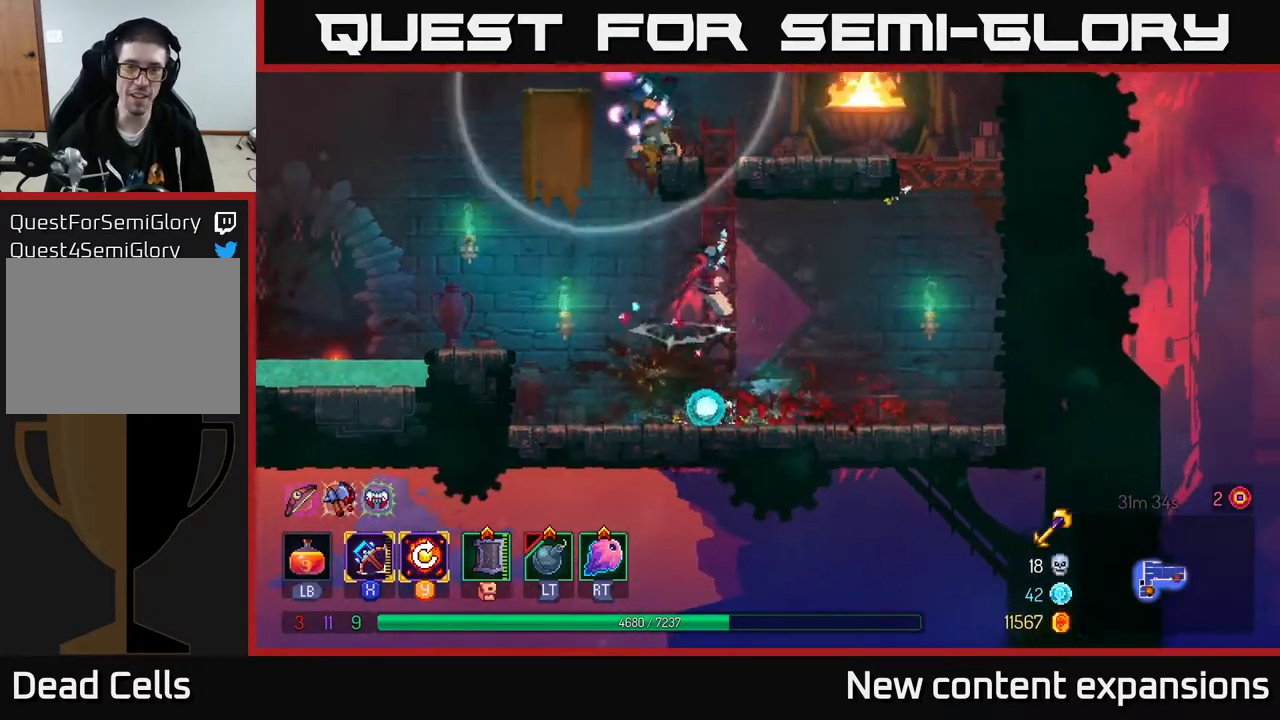
{"buttons": ["DPAD_UP", "DPAD_RIGHT"], "left_stick": "center", "right_stick": "center", "events": [[33, "A", "up"], [233, "A", "down"], [367, "DPAD_RIGHT", "down"], [400, "A", "up"]]}
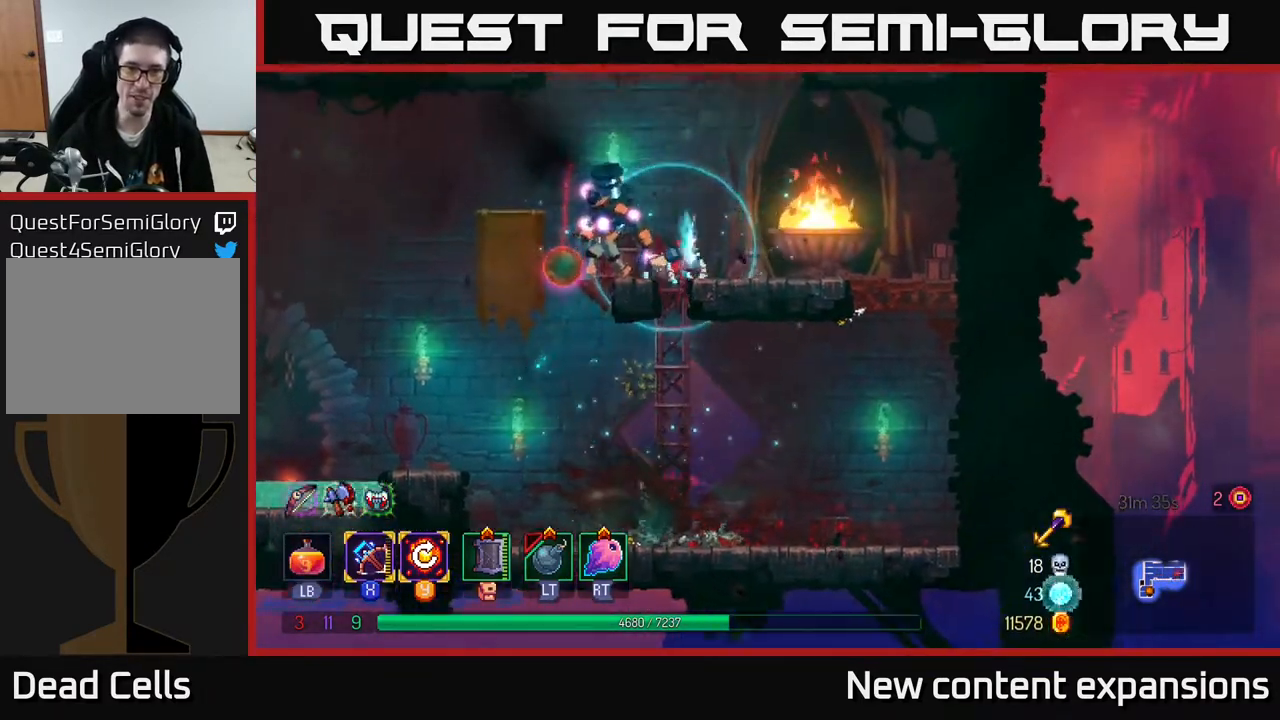
{"buttons": ["DPAD_RIGHT"], "left_stick": "center", "right_stick": "center", "events": [[17, "Y", "down"], [100, "Y", "up"], [333, "DPAD_UP", "up"]]}
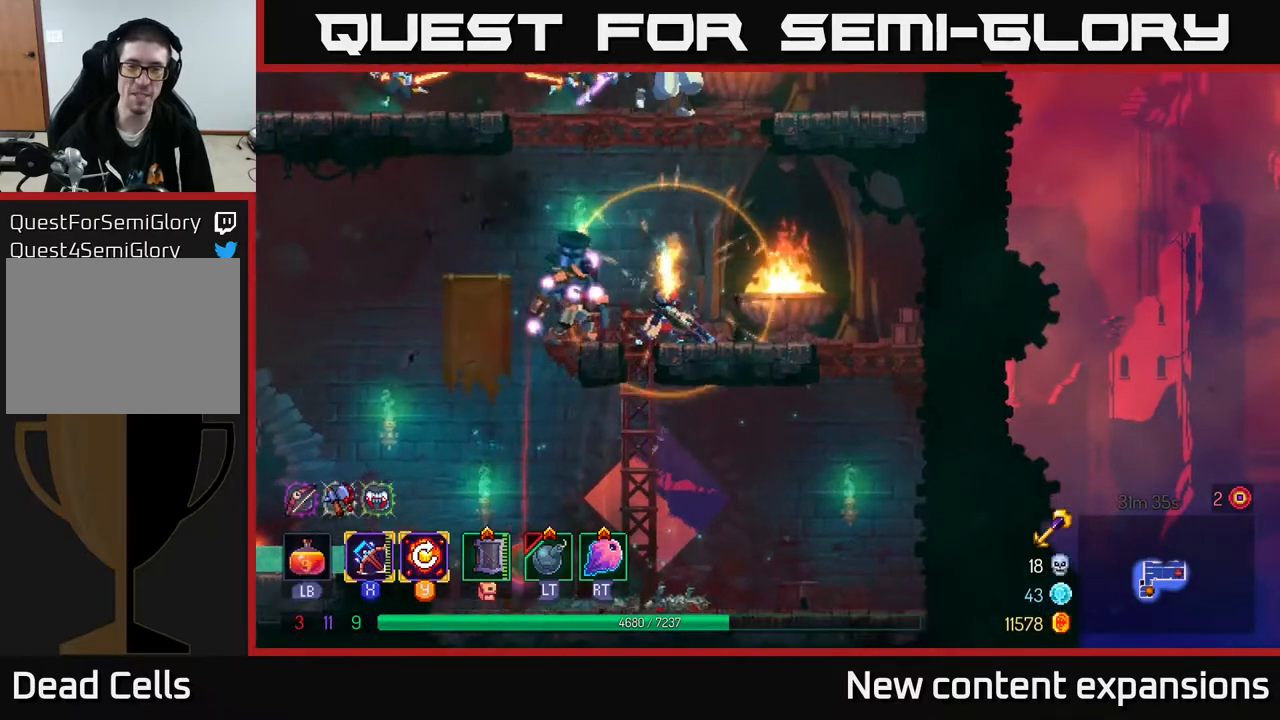
{"buttons": [], "left_stick": "center", "right_stick": "center", "events": [[233, "DPAD_RIGHT", "up"], [250, "DPAD_LEFT", "down"], [300, "X", "down"], [417, "X", "up"], [483, "DPAD_LEFT", "up"]]}
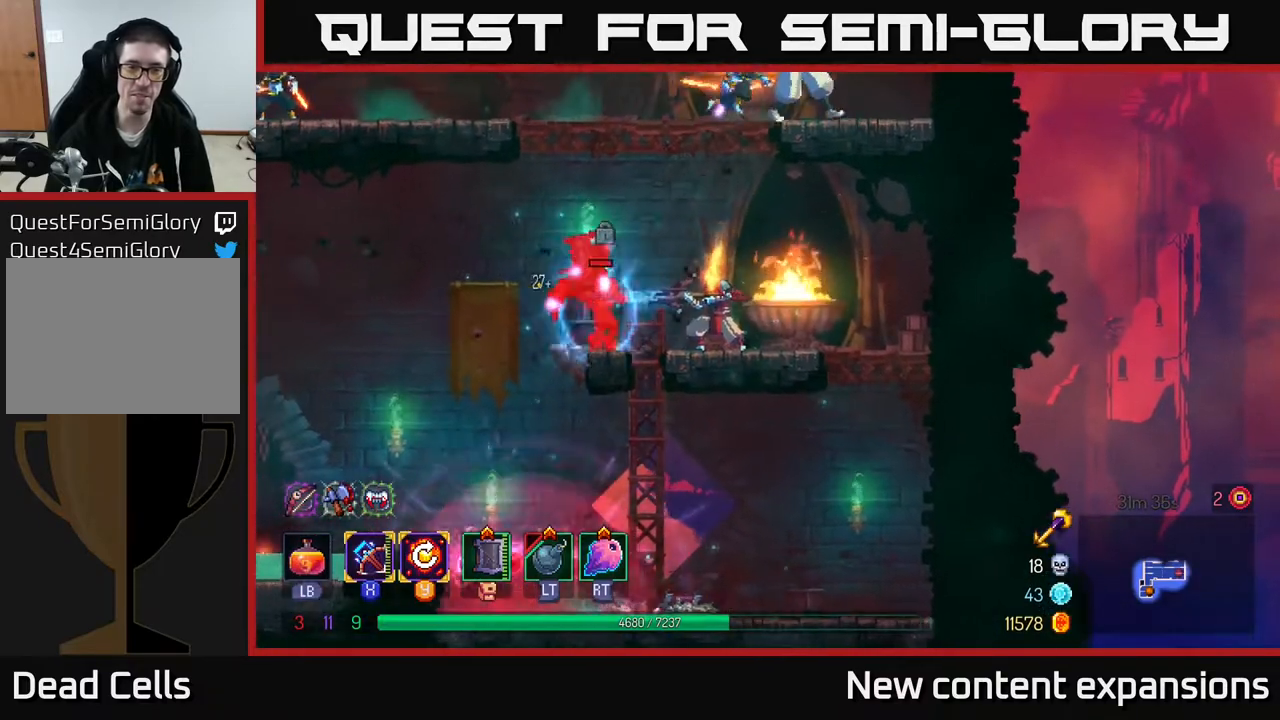
{"buttons": [], "left_stick": "center", "right_stick": "center", "events": []}
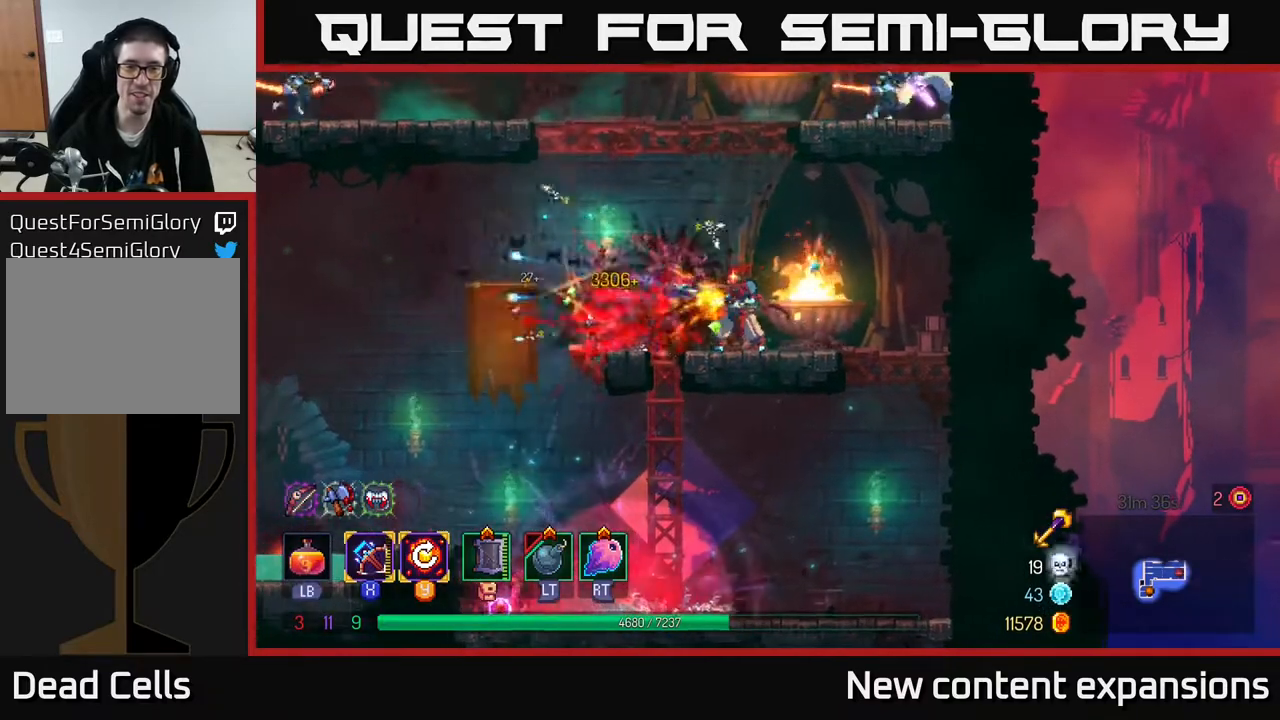
{"buttons": ["DPAD_LEFT"], "left_stick": "center", "right_stick": "center", "events": [[333, "A", "down"], [333, "DPAD_LEFT", "down"], [500, "A", "up"]]}
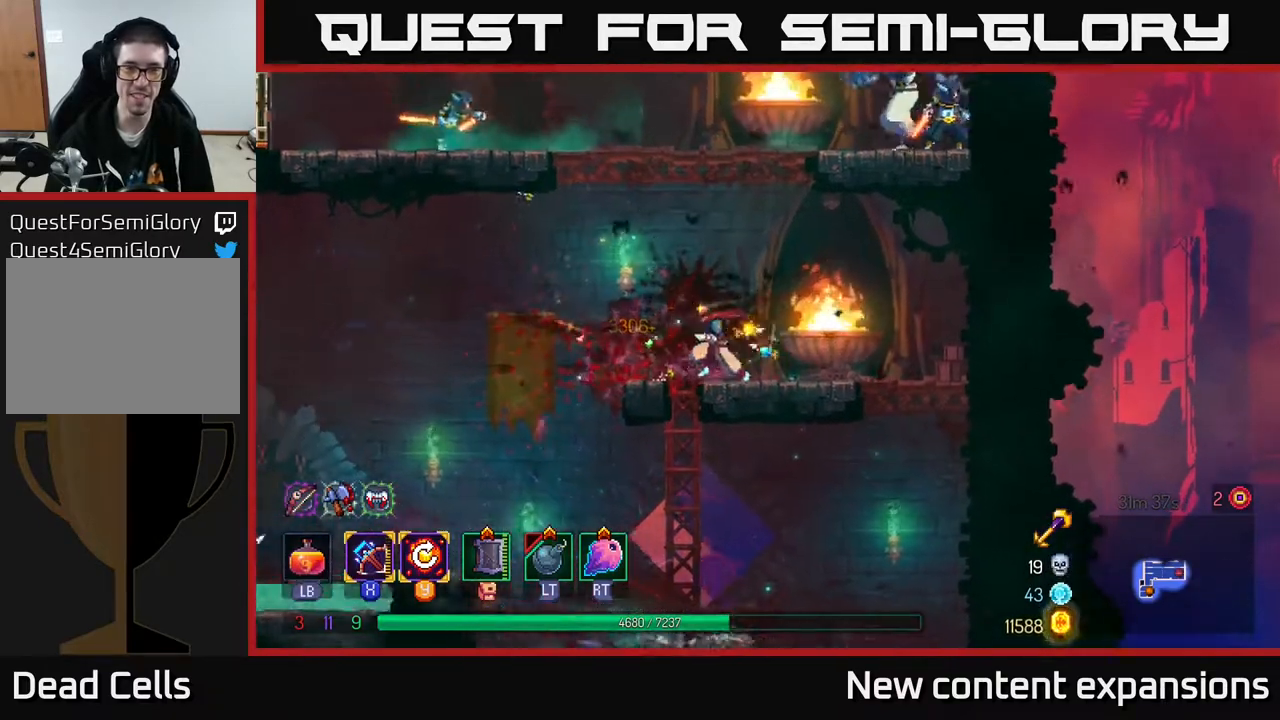
{"buttons": ["X", "DPAD_LEFT"], "left_stick": "center", "right_stick": "center", "events": [[67, "A", "down"], [133, "DPAD_UP", "down"], [150, "A", "up"], [150, "DPAD_LEFT", "up"], [200, "A", "down"], [283, "DPAD_LEFT", "down"], [350, "DPAD_UP", "up"], [400, "A", "up"], [467, "X", "down"]]}
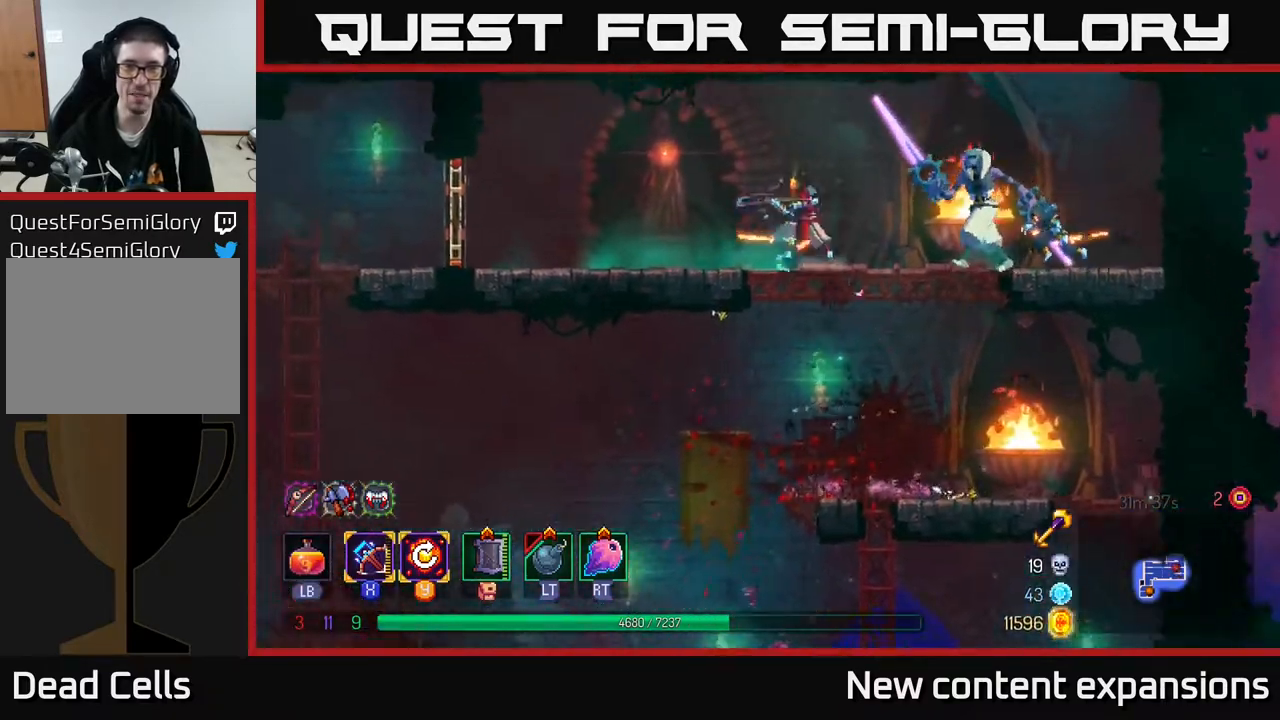
{"buttons": ["DPAD_RIGHT"], "left_stick": "center", "right_stick": "center", "events": [[17, "DPAD_LEFT", "up"], [33, "DPAD_RIGHT", "down"], [33, "X", "up"]]}
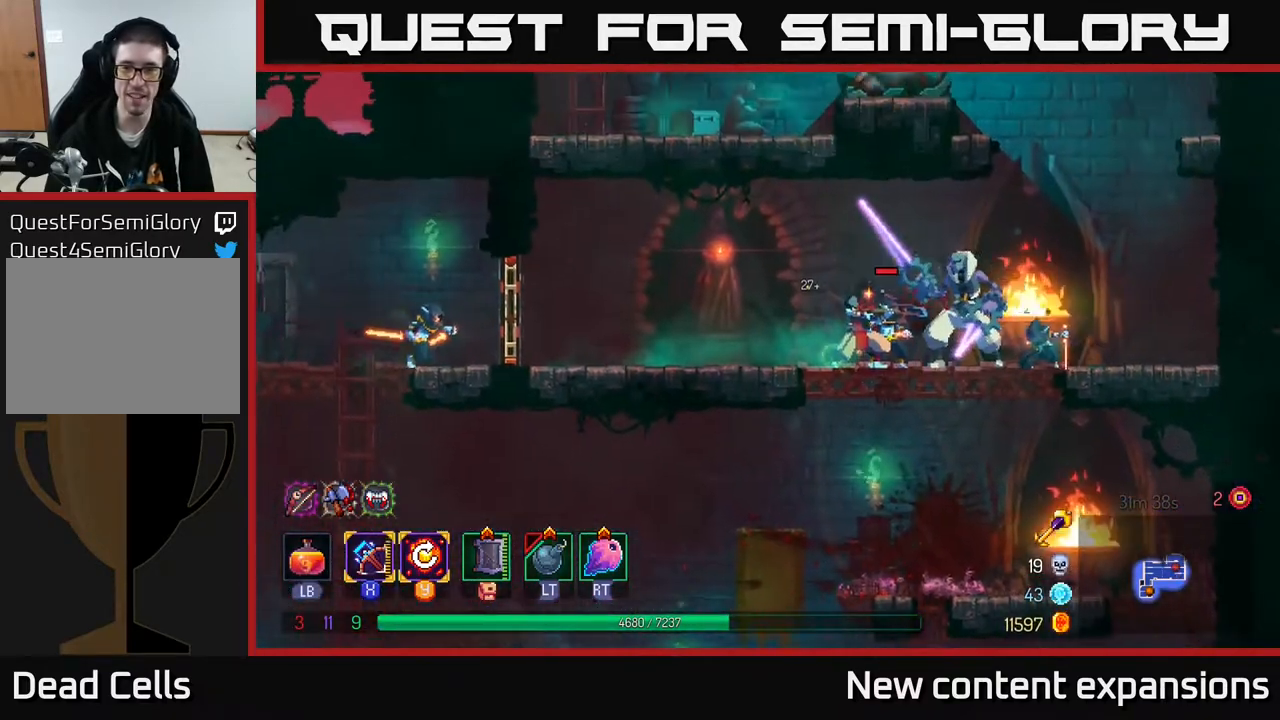
{"buttons": ["B", "DPAD_RIGHT"], "left_stick": "center", "right_stick": "center", "events": [[17, "DPAD_RIGHT", "up"], [200, "DPAD_RIGHT", "down"], [400, "B", "down"]]}
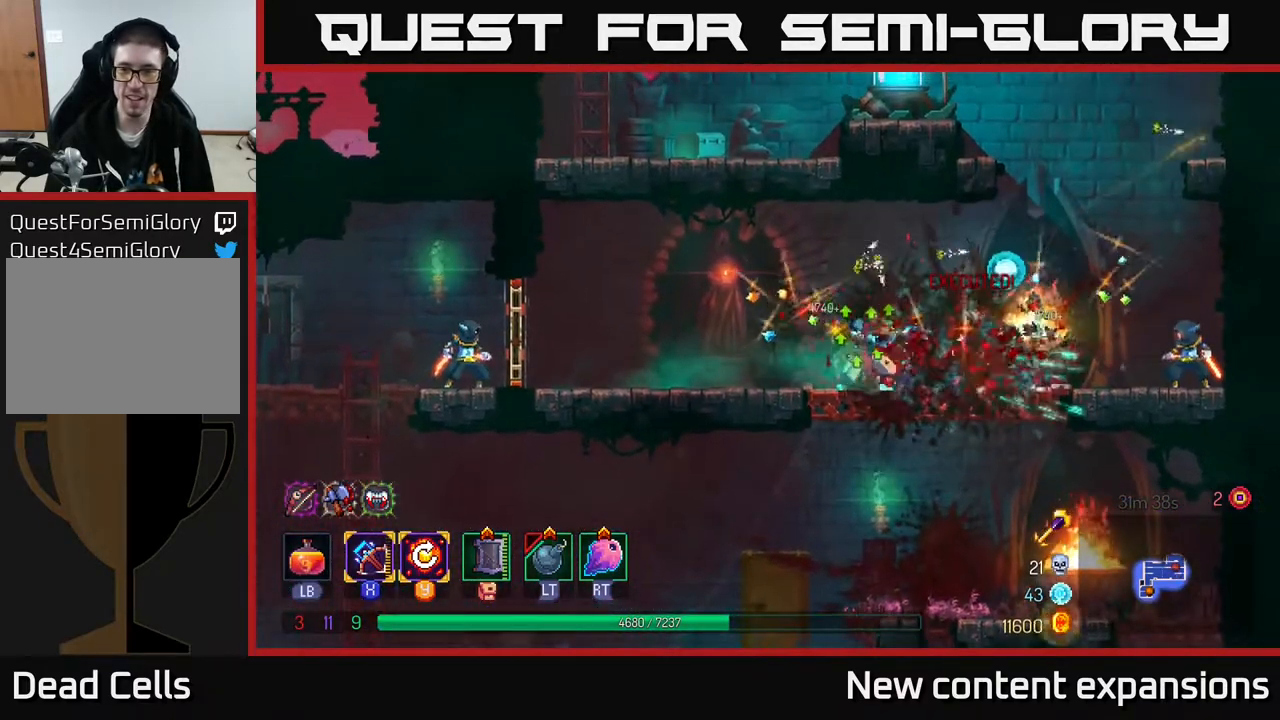
{"buttons": ["DPAD_RIGHT"], "left_stick": "center", "right_stick": "center", "events": [[17, "B", "up"], [100, "B", "down"], [217, "B", "up"], [317, "X", "down"], [383, "X", "up"]]}
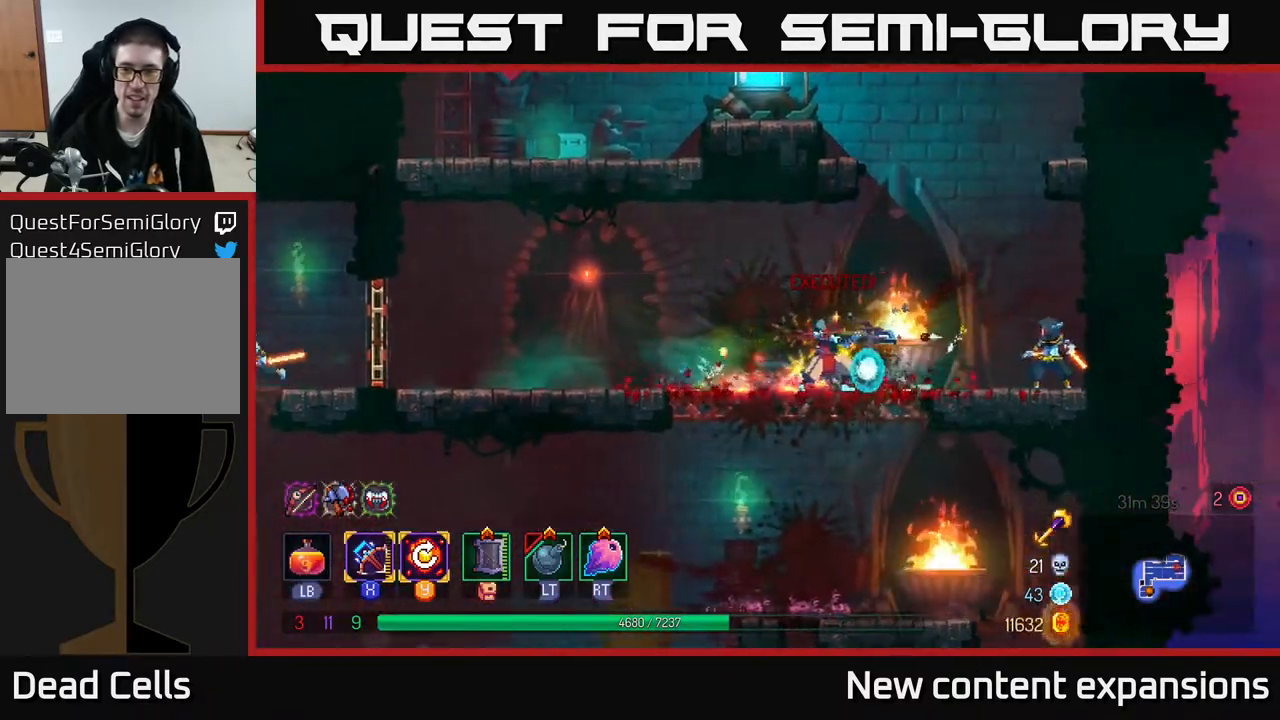
{"buttons": ["DPAD_RIGHT"], "left_stick": "center", "right_stick": "center", "events": [[117, "DPAD_DOWN", "down"], [150, "DPAD_RIGHT", "up"], [250, "DPAD_RIGHT", "down"], [267, "DPAD_DOWN", "up"]]}
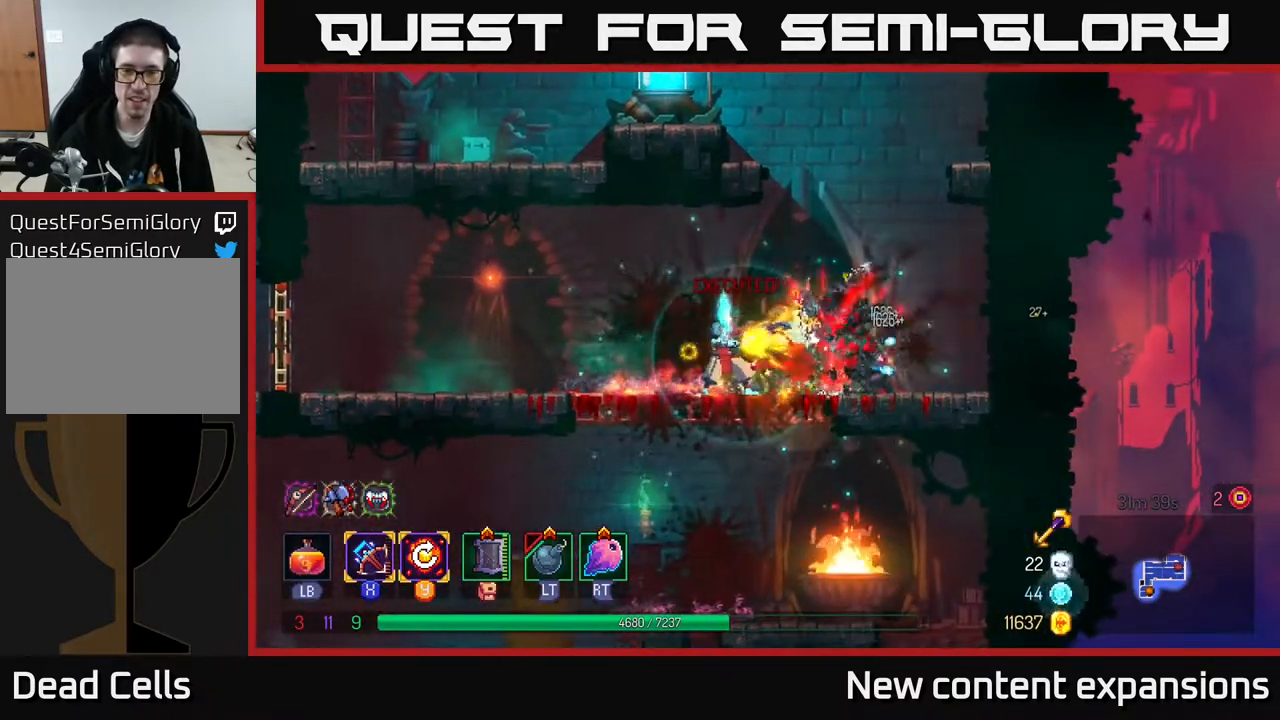
{"buttons": ["DPAD_LEFT"], "left_stick": "center", "right_stick": "center", "events": [[17, "DPAD_RIGHT", "up"], [83, "DPAD_LEFT", "down"], [200, "B", "down"], [350, "B", "up"]]}
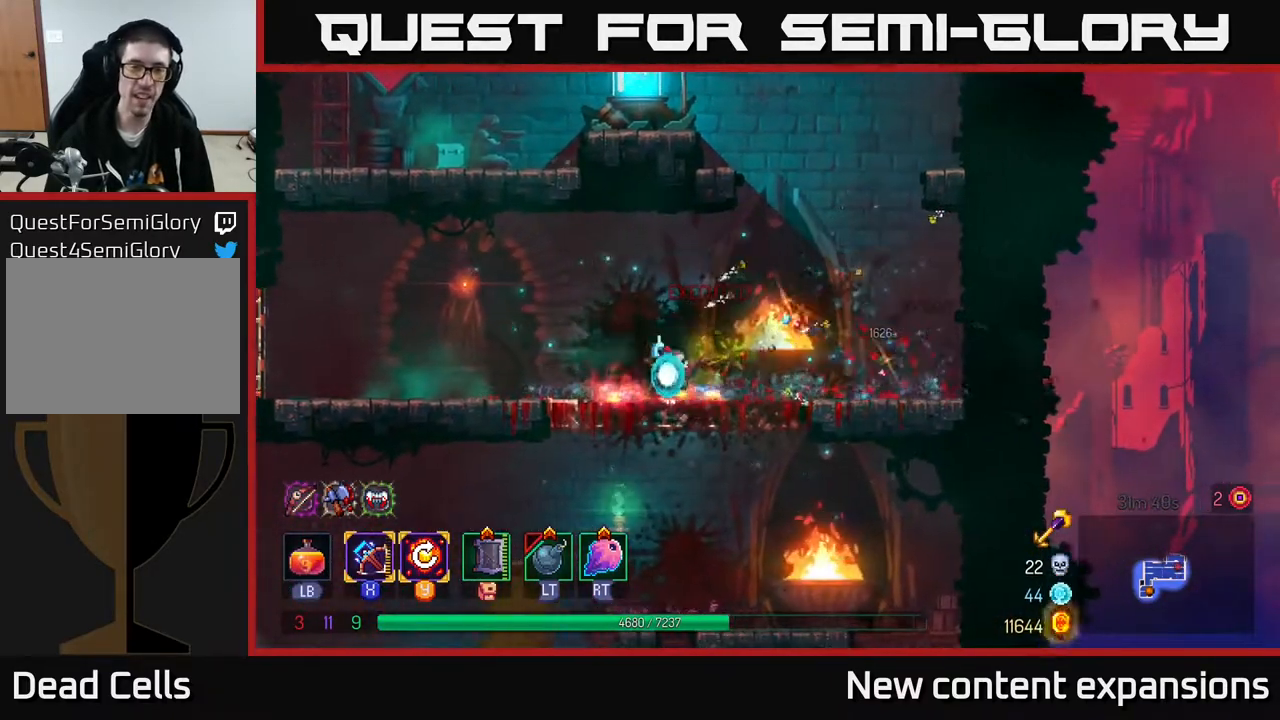
{"buttons": ["DPAD_LEFT"], "left_stick": "center", "right_stick": "center", "events": []}
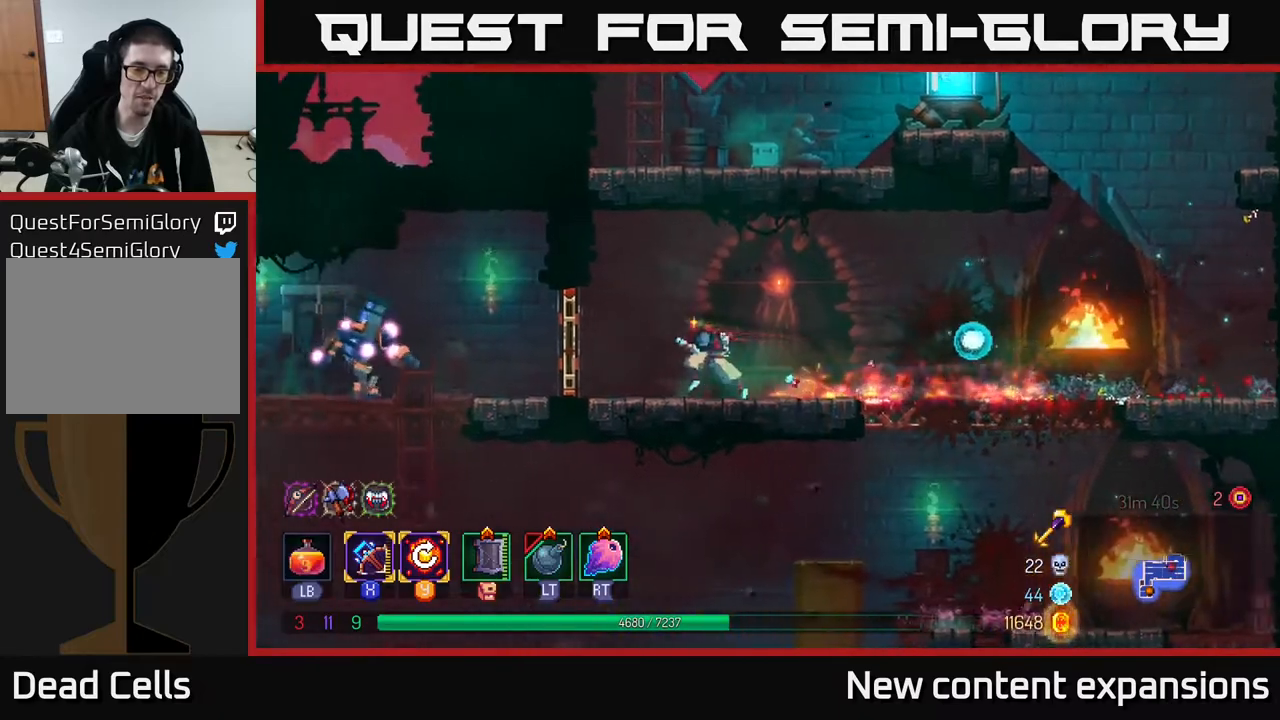
{"buttons": ["L2", "DPAD_LEFT"], "left_stick": "center", "right_stick": "center", "events": [[217, "B", "down"], [333, "B", "up"], [400, "L2", "down"]]}
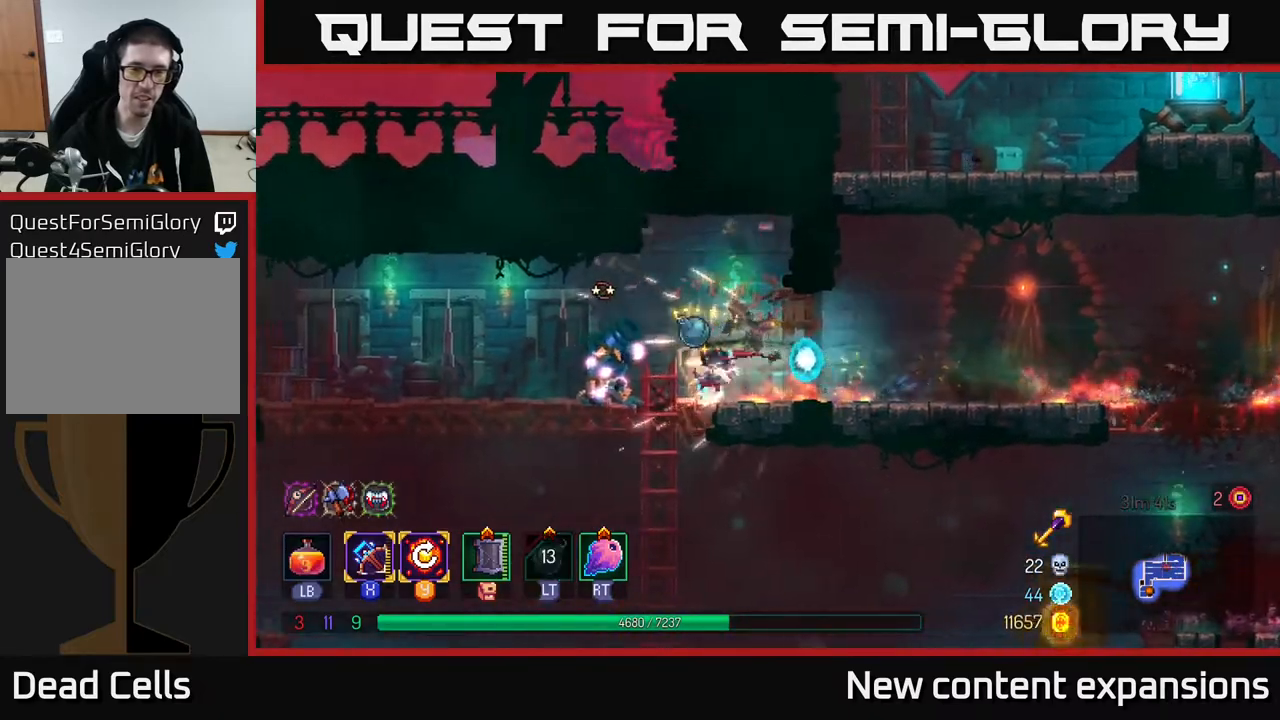
{"buttons": ["DPAD_LEFT"], "left_stick": "center", "right_stick": "center", "events": [[50, "L2", "up"], [183, "X", "down"], [317, "X", "up"]]}
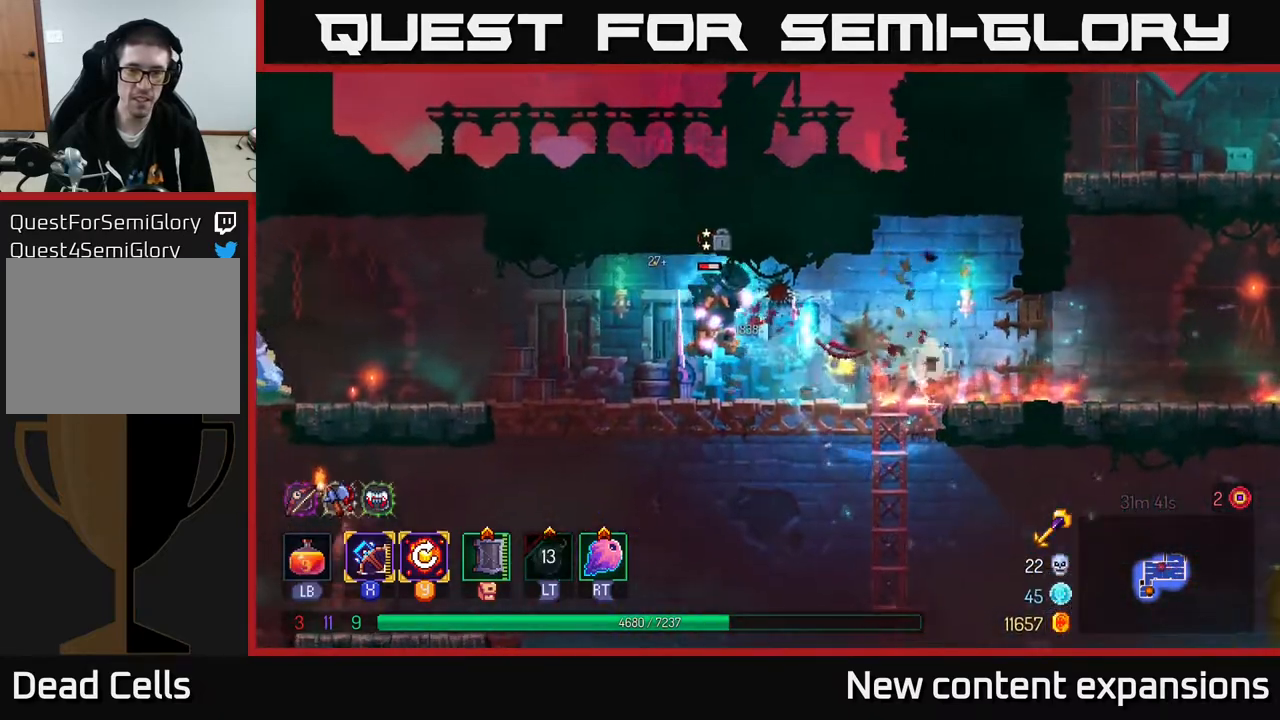
{"buttons": ["B", "DPAD_LEFT"], "left_stick": "center", "right_stick": "center", "events": [[483, "B", "down"]]}
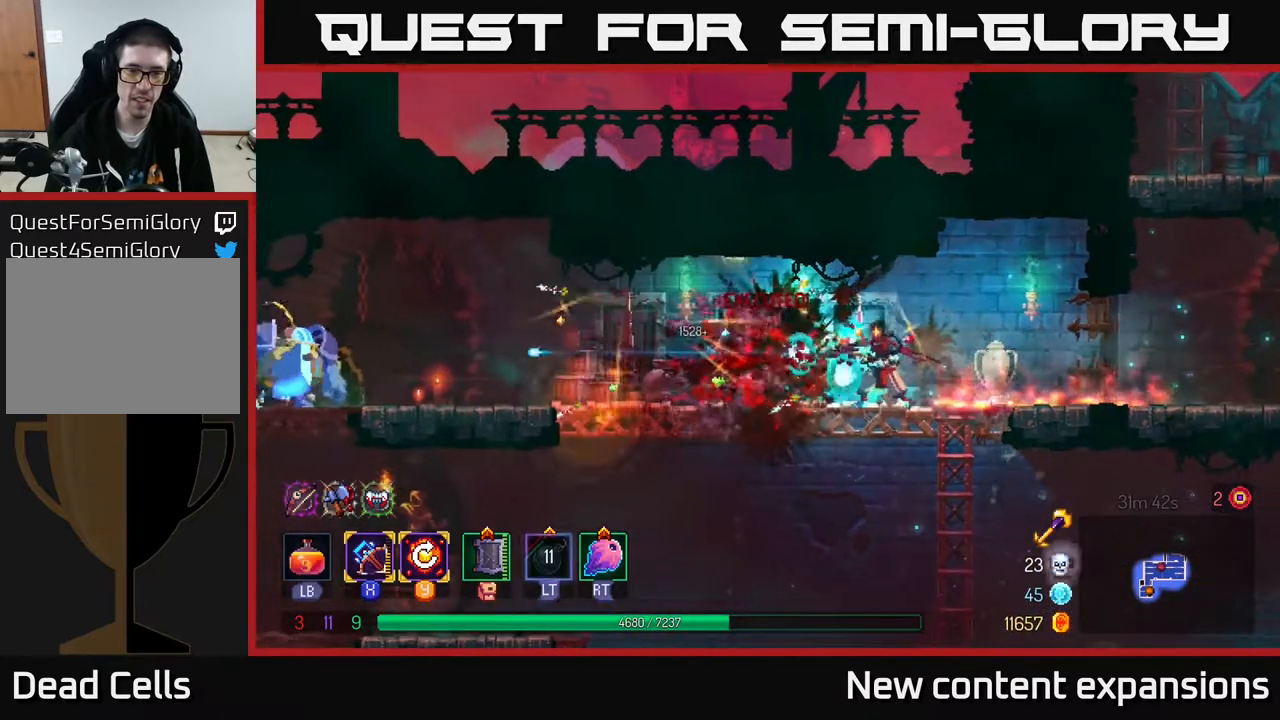
{"buttons": ["DPAD_LEFT"], "left_stick": "center", "right_stick": "center", "events": [[133, "B", "up"]]}
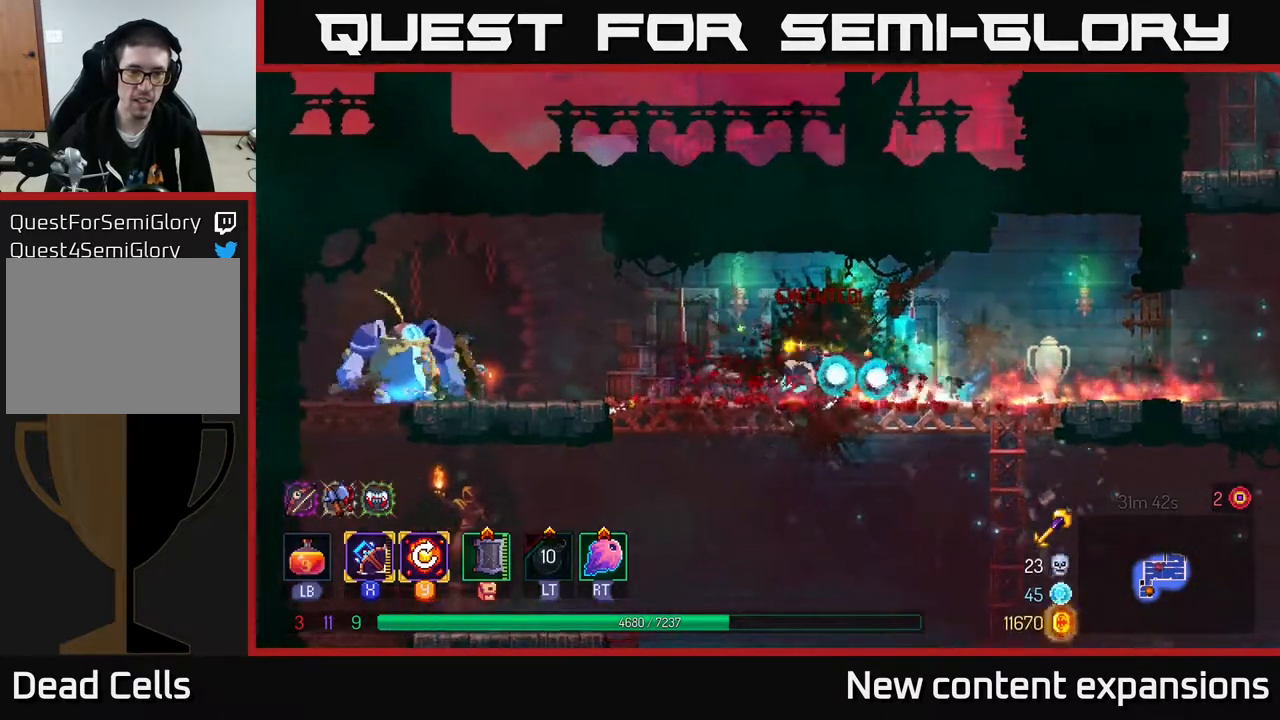
{"buttons": [], "left_stick": "center", "right_stick": "center", "events": [[117, "X", "down"], [200, "X", "up"], [383, "DPAD_LEFT", "up"]]}